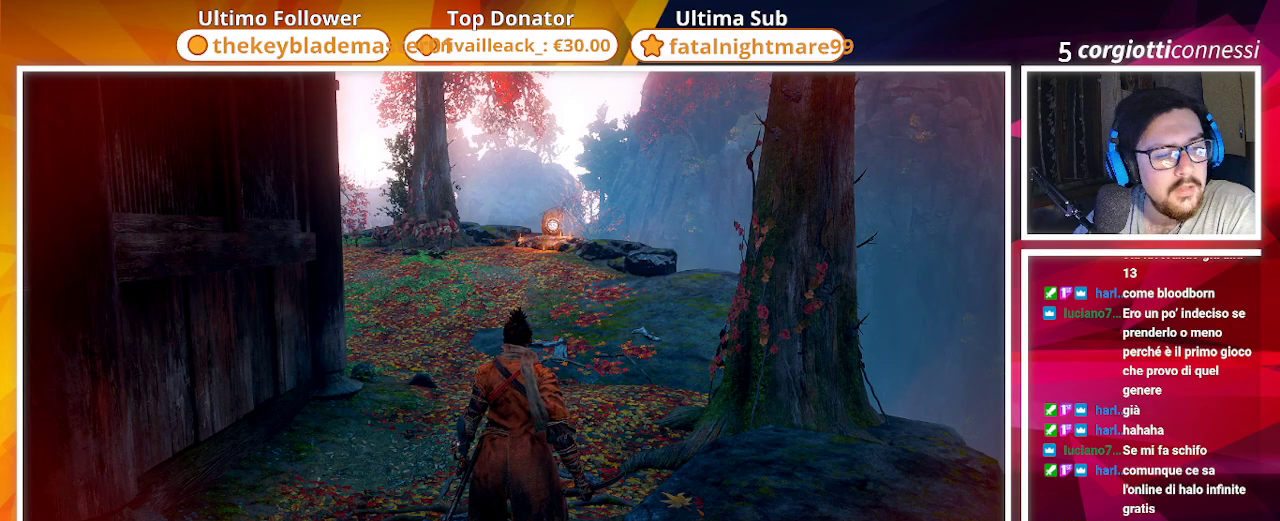
Gameplay with a controller (PlayStation layout); each line is a JSON object with the inputs held at the frame after it. "events" lists button and stick changes between this image and that frame as [ms after this image, input, new state], when the widget could be followed in between.
{"buttons": [], "left_stick": "up", "right_stick": "center", "events": [[33, "left_stick", "up"]]}
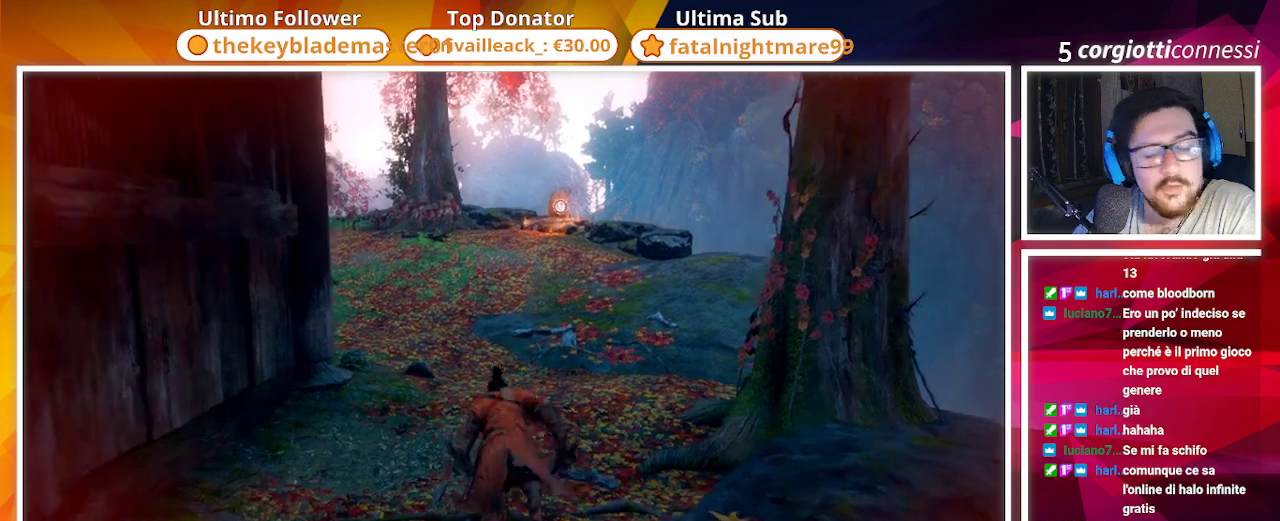
{"buttons": [], "left_stick": "up", "right_stick": "center", "events": []}
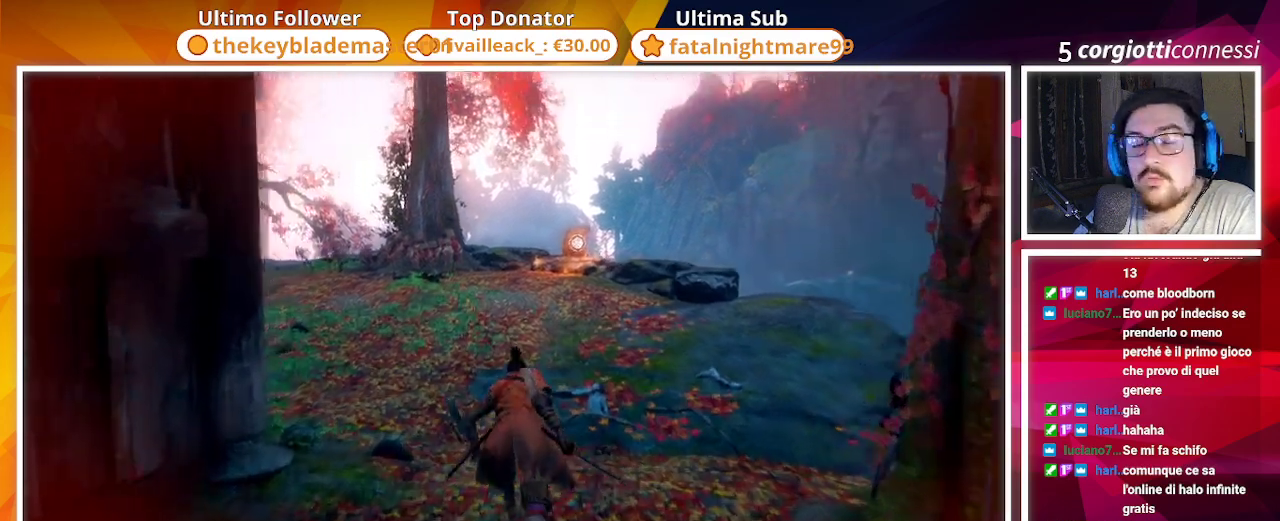
{"buttons": [], "left_stick": "up", "right_stick": "left", "events": [[283, "right_stick", "left"]]}
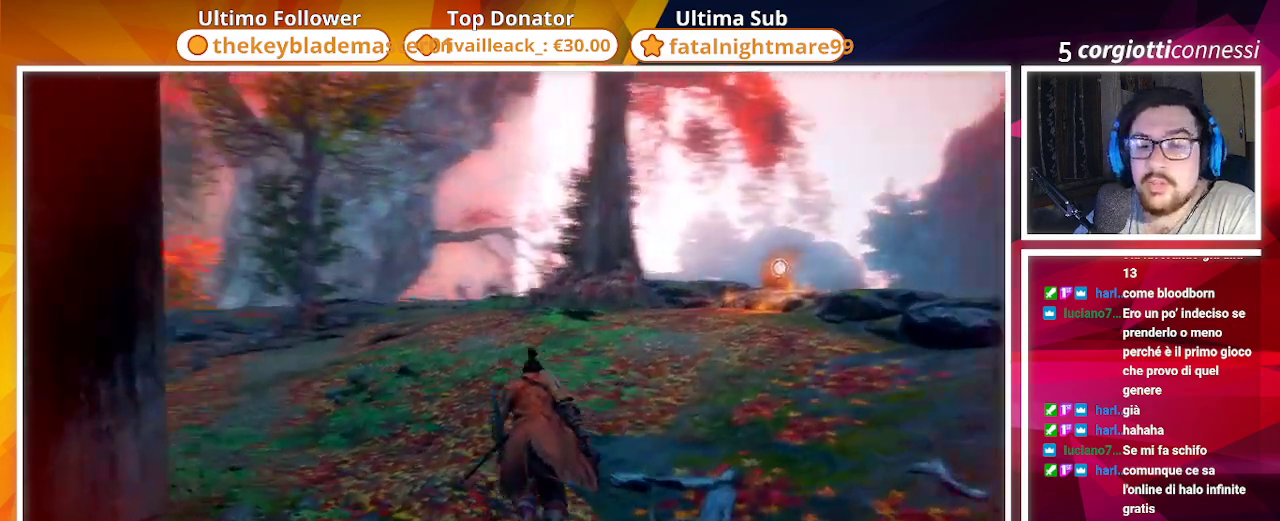
{"buttons": [], "left_stick": "up", "right_stick": "center", "events": [[250, "right_stick", "center"]]}
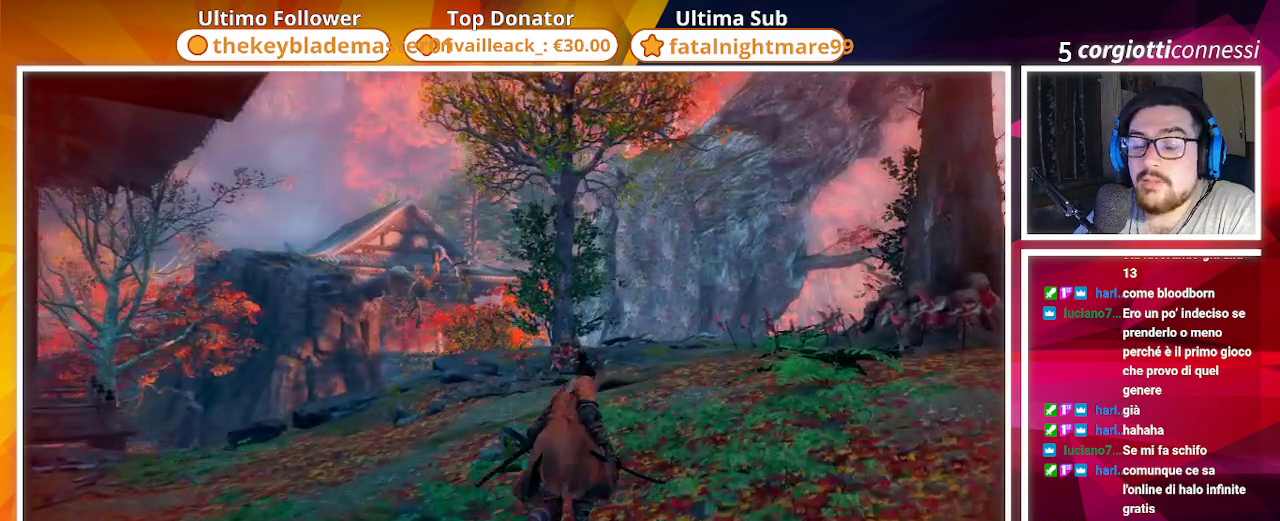
{"buttons": [], "left_stick": "up", "right_stick": "left", "events": [[50, "right_stick", "left"]]}
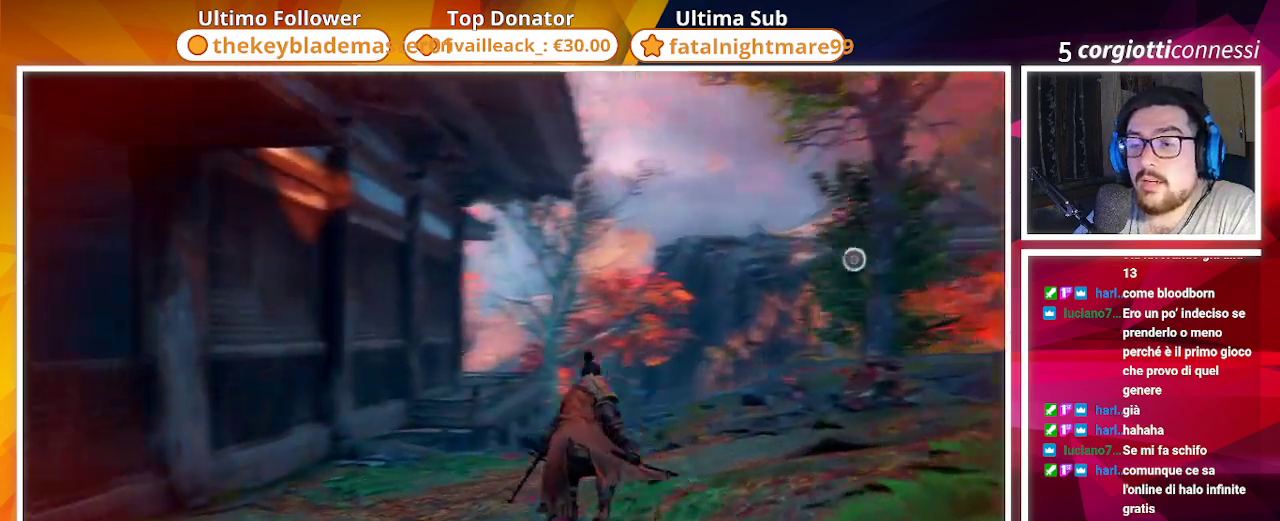
{"buttons": [], "left_stick": "up", "right_stick": "left", "events": []}
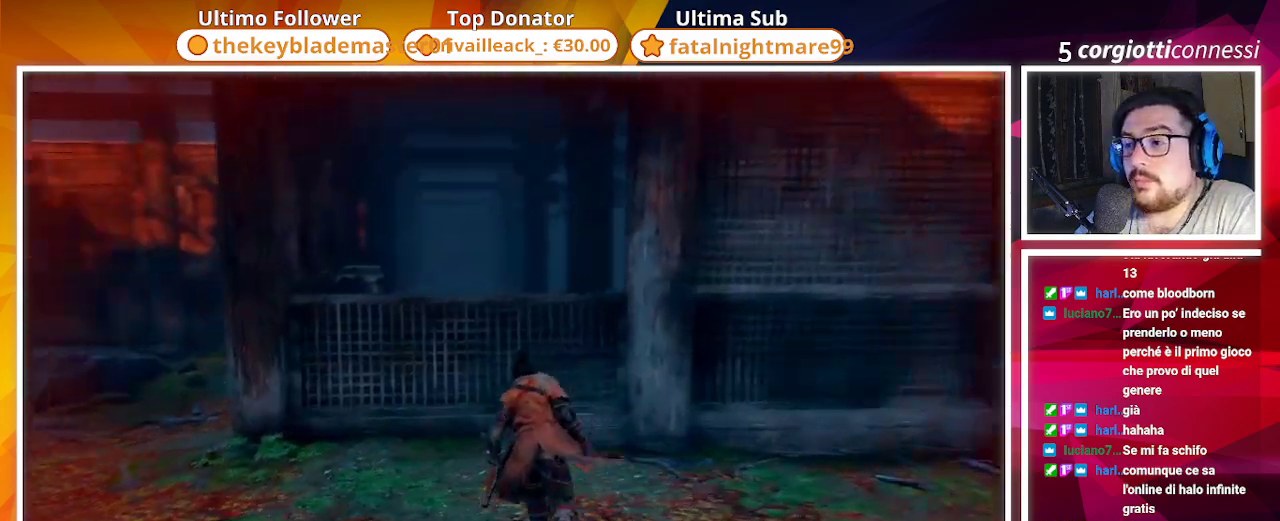
{"buttons": ["CROSS"], "left_stick": "up", "right_stick": "center", "events": [[100, "right_stick", "center"], [317, "right_stick", "down-right"], [433, "right_stick", "center"], [500, "CROSS", "down"]]}
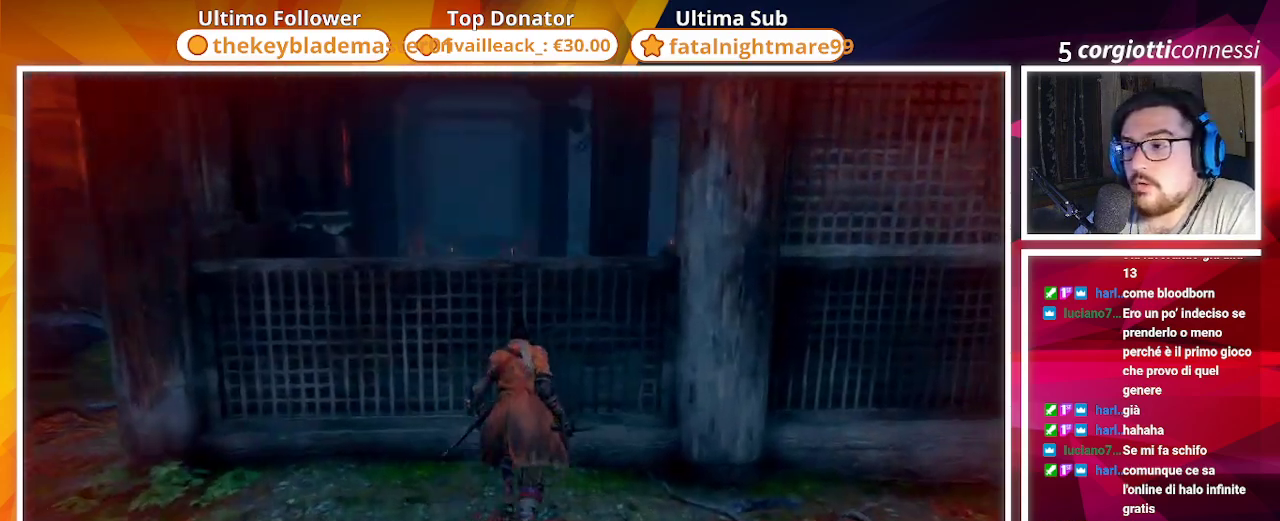
{"buttons": [], "left_stick": "up", "right_stick": "center", "events": [[400, "CROSS", "up"]]}
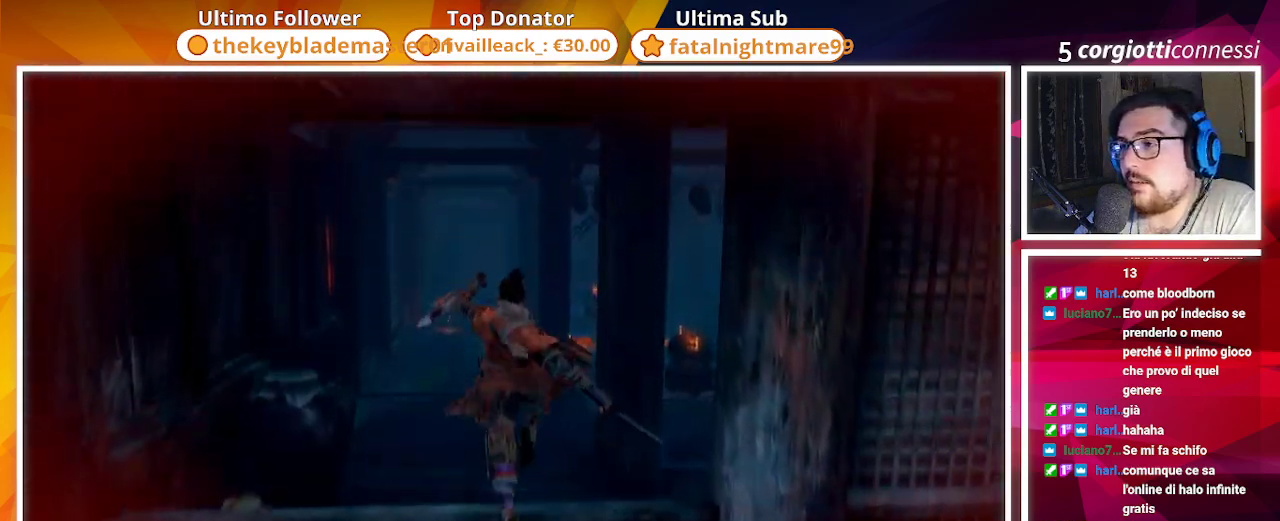
{"buttons": [], "left_stick": "up", "right_stick": "right", "events": [[267, "right_stick", "right"]]}
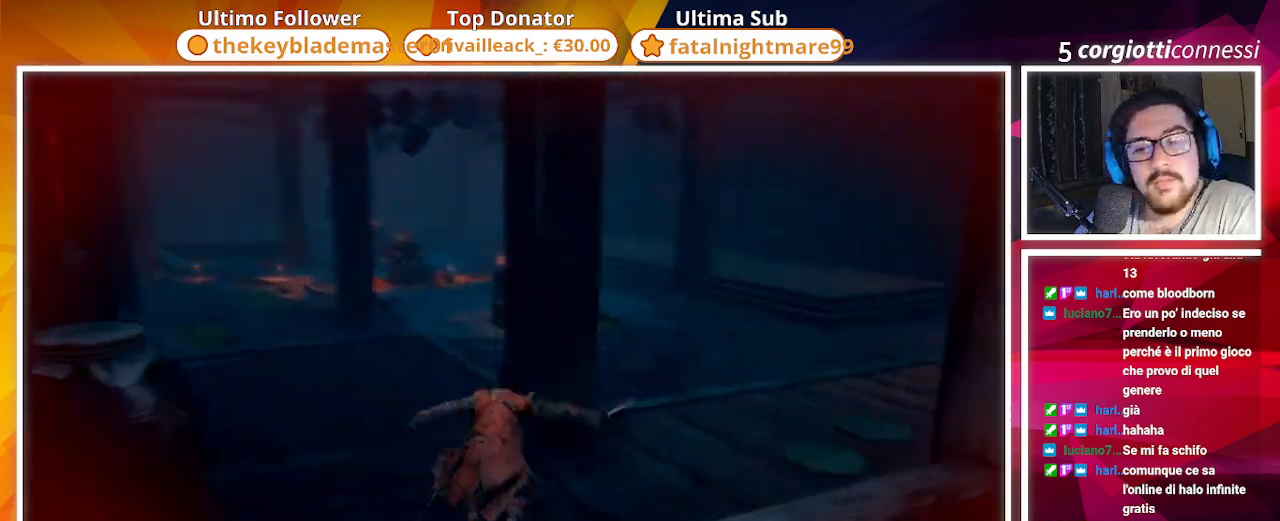
{"buttons": ["CIRCLE"], "left_stick": "up", "right_stick": "right", "events": [[117, "CIRCLE", "down"], [133, "right_stick", "center"], [450, "right_stick", "right"]]}
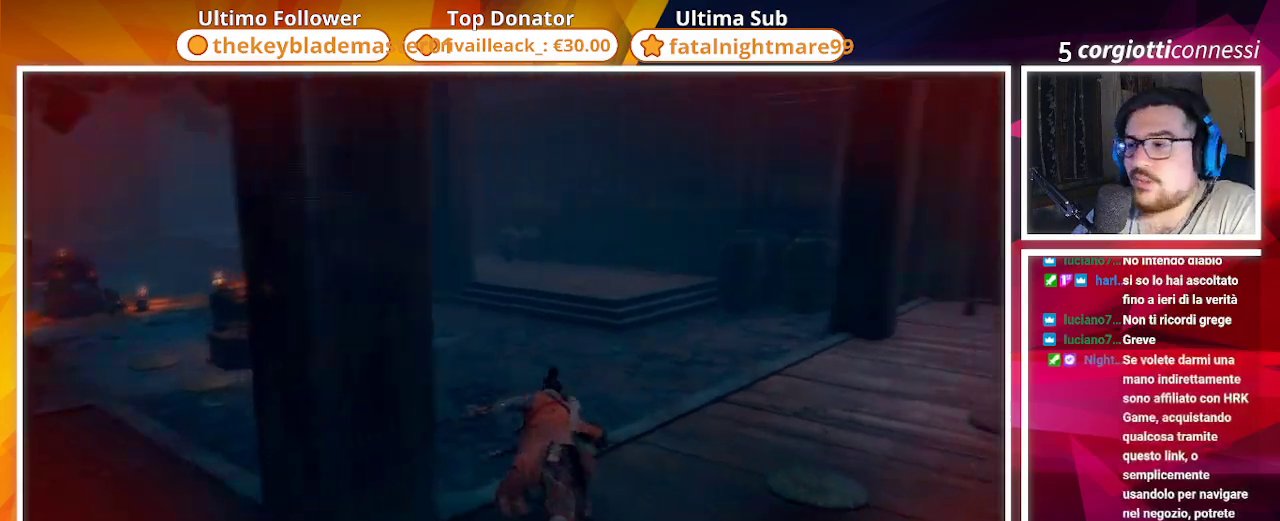
{"buttons": ["CIRCLE"], "left_stick": "up", "right_stick": "center", "events": [[67, "right_stick", "center"], [300, "right_stick", "right"], [500, "right_stick", "center"]]}
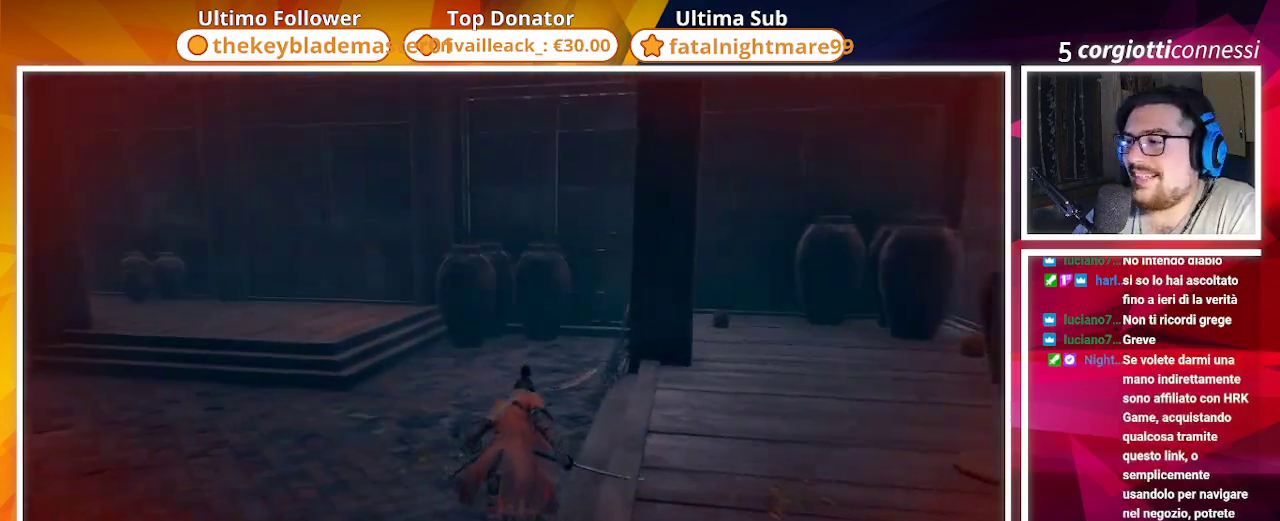
{"buttons": ["CIRCLE"], "left_stick": "up", "right_stick": "left", "events": [[83, "right_stick", "left"]]}
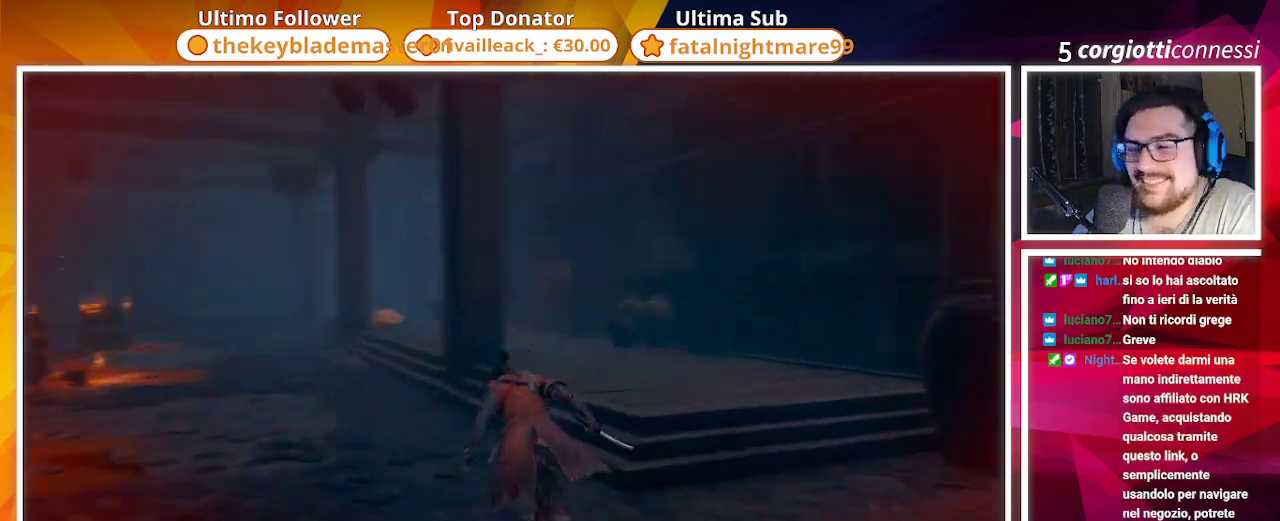
{"buttons": ["CIRCLE"], "left_stick": "up", "right_stick": "center", "events": [[283, "right_stick", "center"]]}
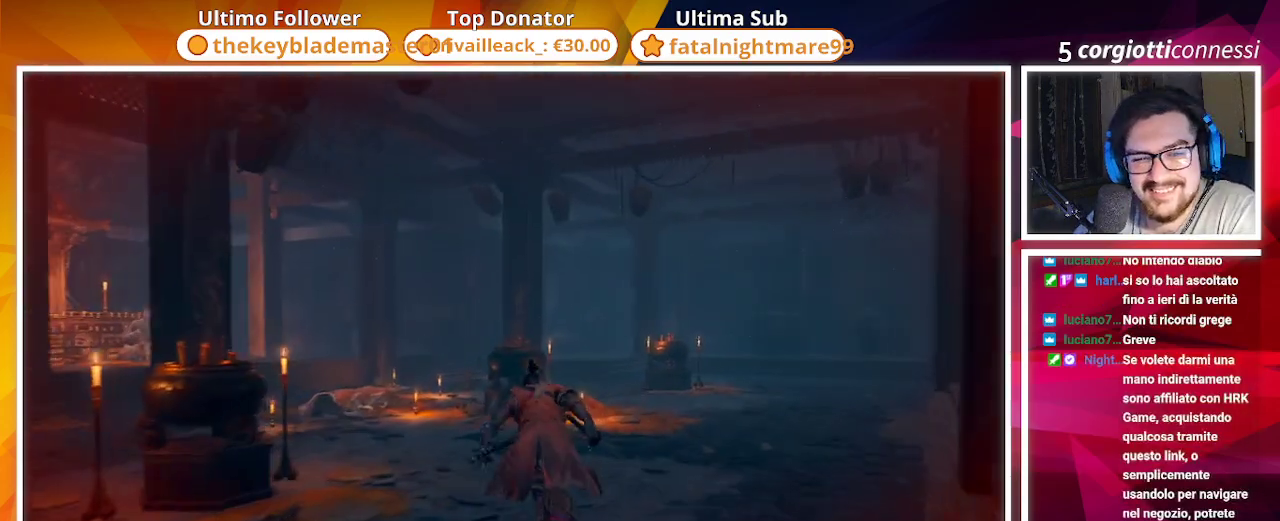
{"buttons": ["CIRCLE"], "left_stick": "up", "right_stick": "left", "events": [[150, "right_stick", "down-left"], [300, "right_stick", "left"]]}
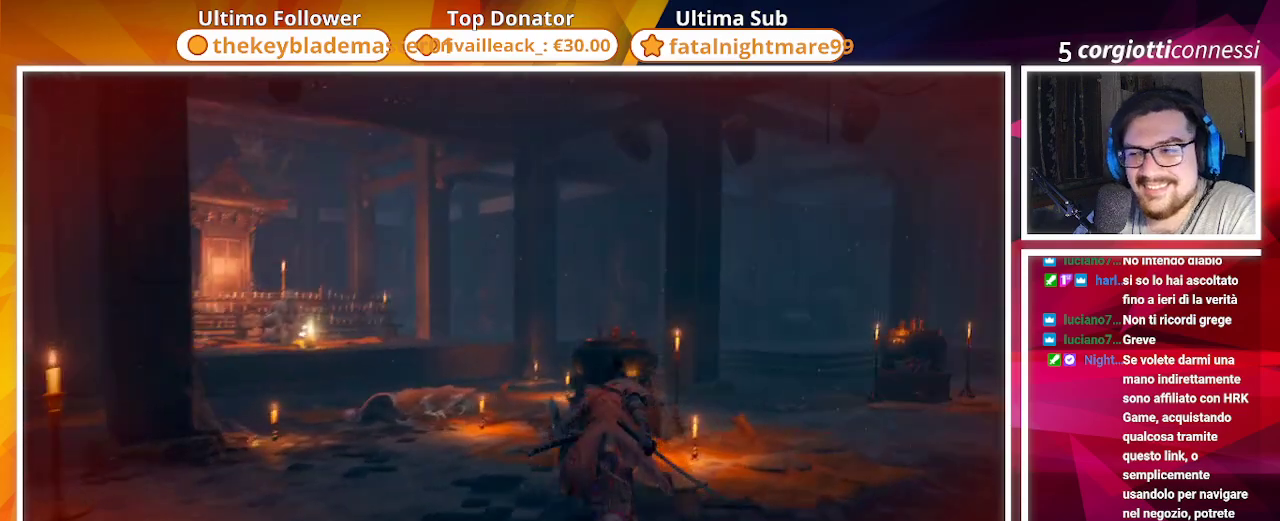
{"buttons": ["CIRCLE"], "left_stick": "up", "right_stick": "left", "events": []}
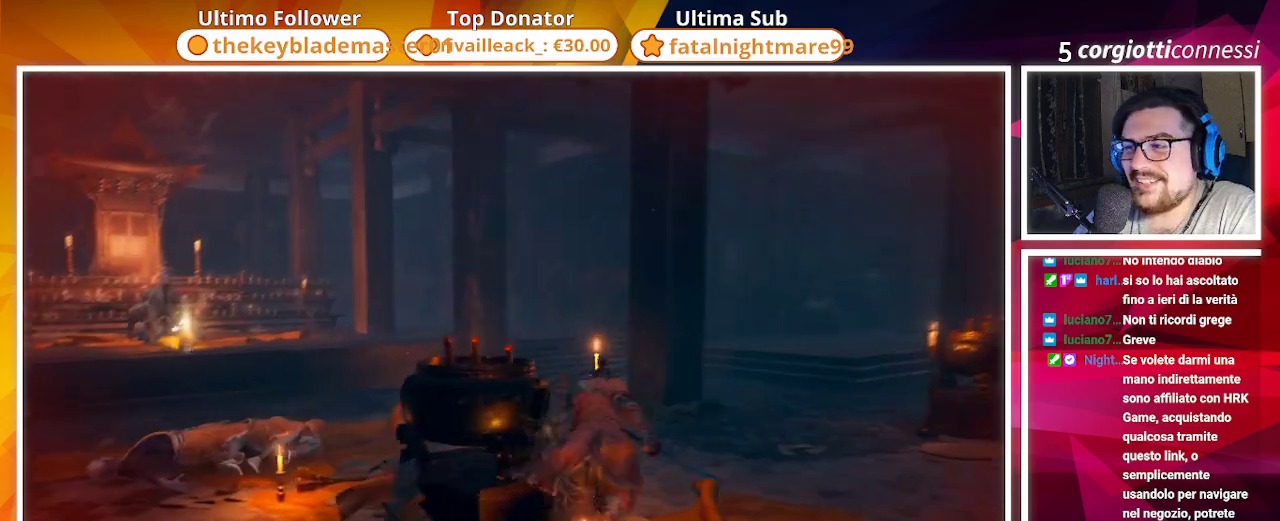
{"buttons": ["CIRCLE"], "left_stick": "up", "right_stick": "center", "events": [[100, "right_stick", "center"], [250, "right_stick", "left"], [467, "right_stick", "center"]]}
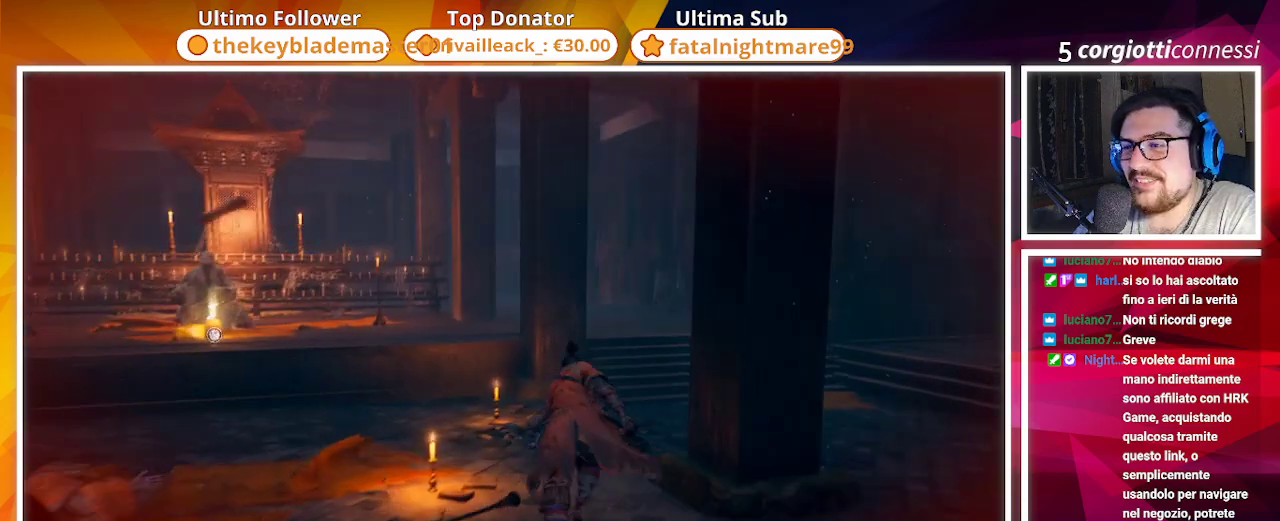
{"buttons": ["CIRCLE"], "left_stick": "up", "right_stick": "left", "events": [[300, "right_stick", "left"]]}
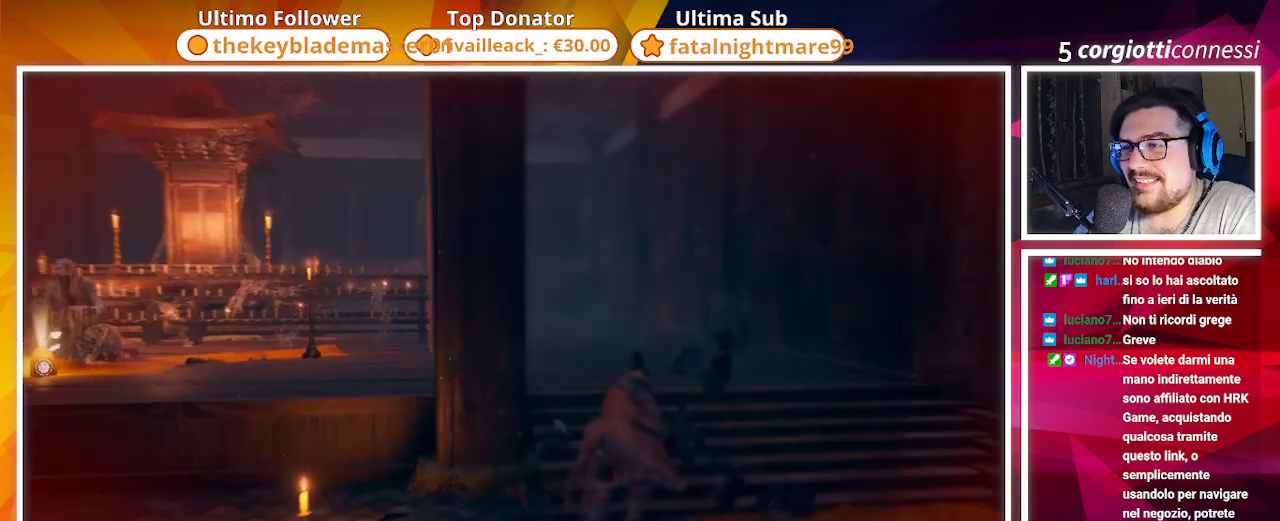
{"buttons": ["CIRCLE"], "left_stick": "up", "right_stick": "left", "events": []}
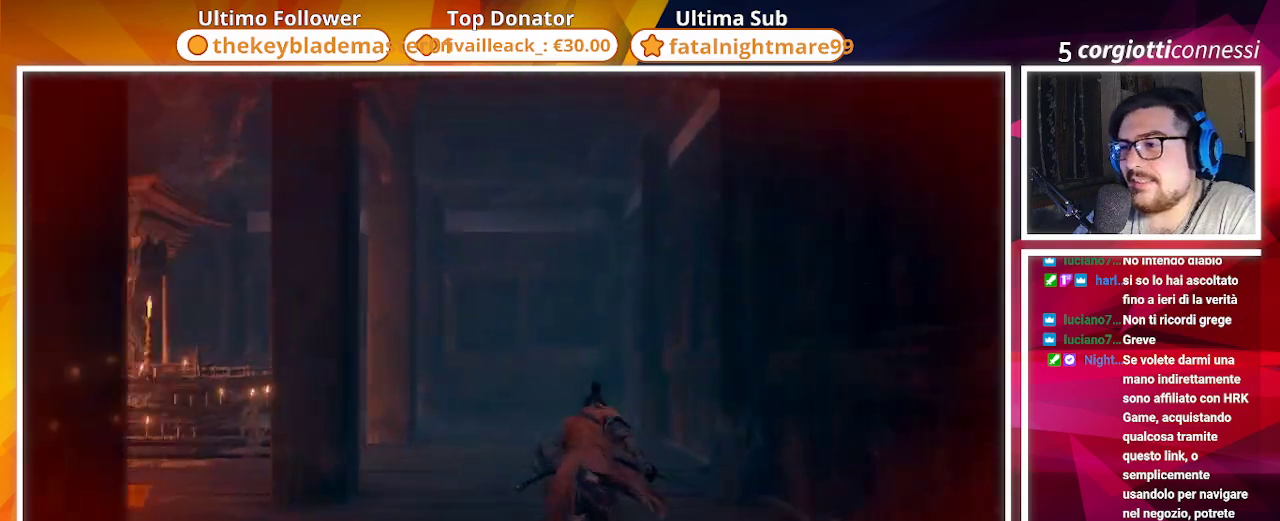
{"buttons": [], "left_stick": "up", "right_stick": "center", "events": [[167, "CIRCLE", "up"], [367, "right_stick", "center"]]}
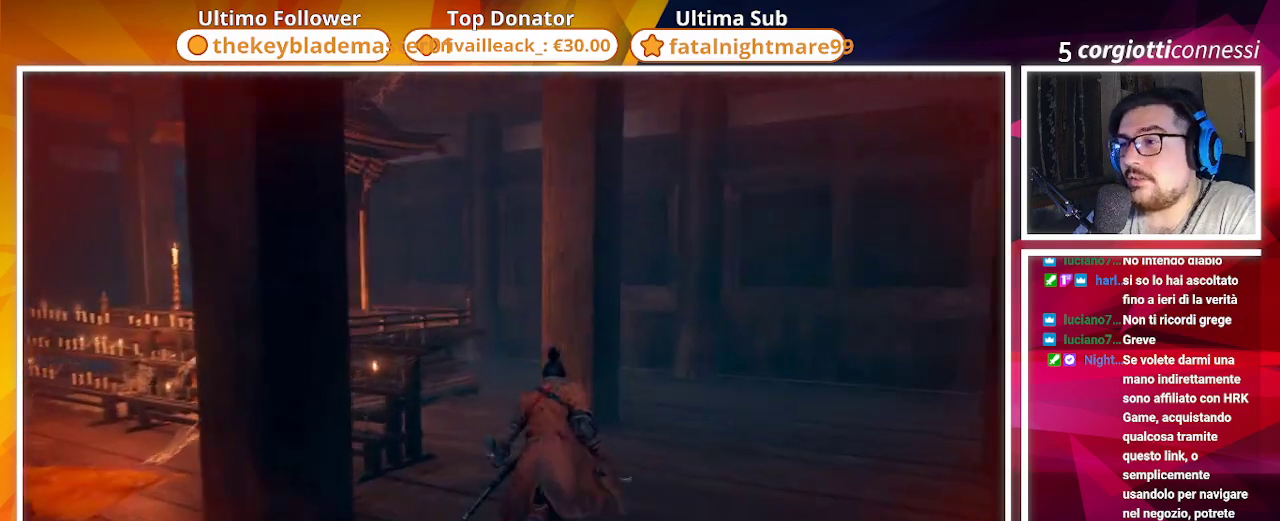
{"buttons": [], "left_stick": "up", "right_stick": "left", "events": [[67, "right_stick", "left"]]}
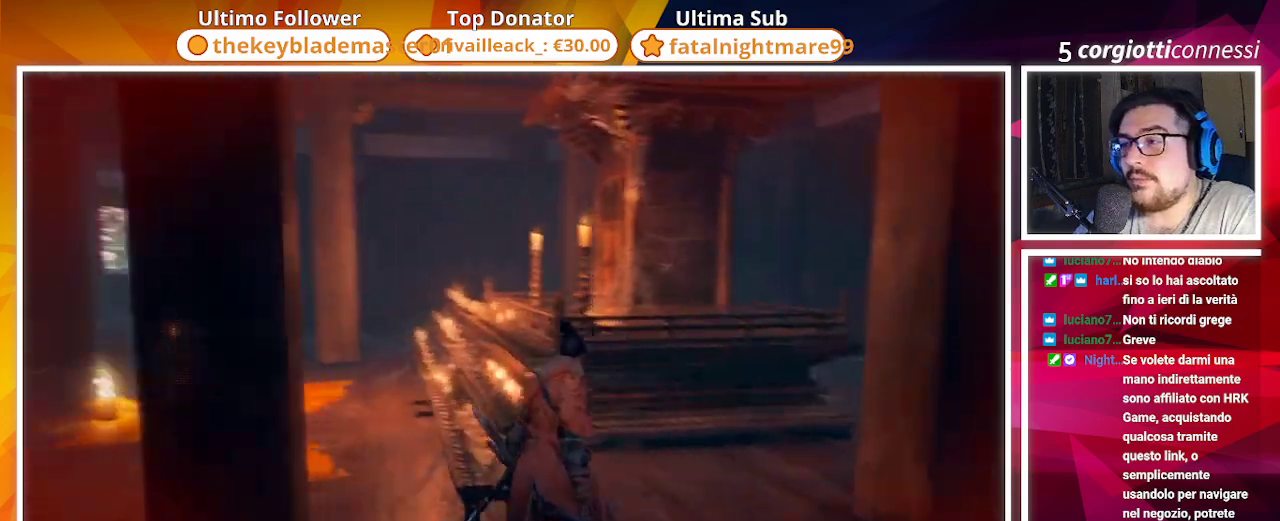
{"buttons": [], "left_stick": "up", "right_stick": "down-left", "events": [[83, "right_stick", "center"], [133, "left_stick", "center"], [333, "left_stick", "up"], [400, "right_stick", "down-left"]]}
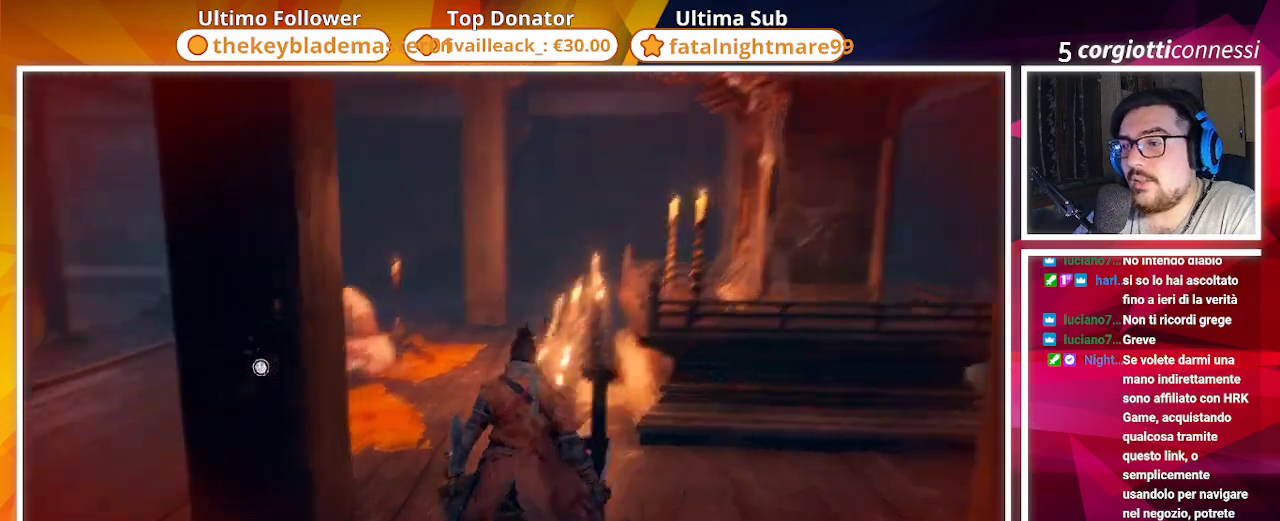
{"buttons": [], "left_stick": "center", "right_stick": "center", "events": [[233, "right_stick", "center"], [250, "left_stick", "center"]]}
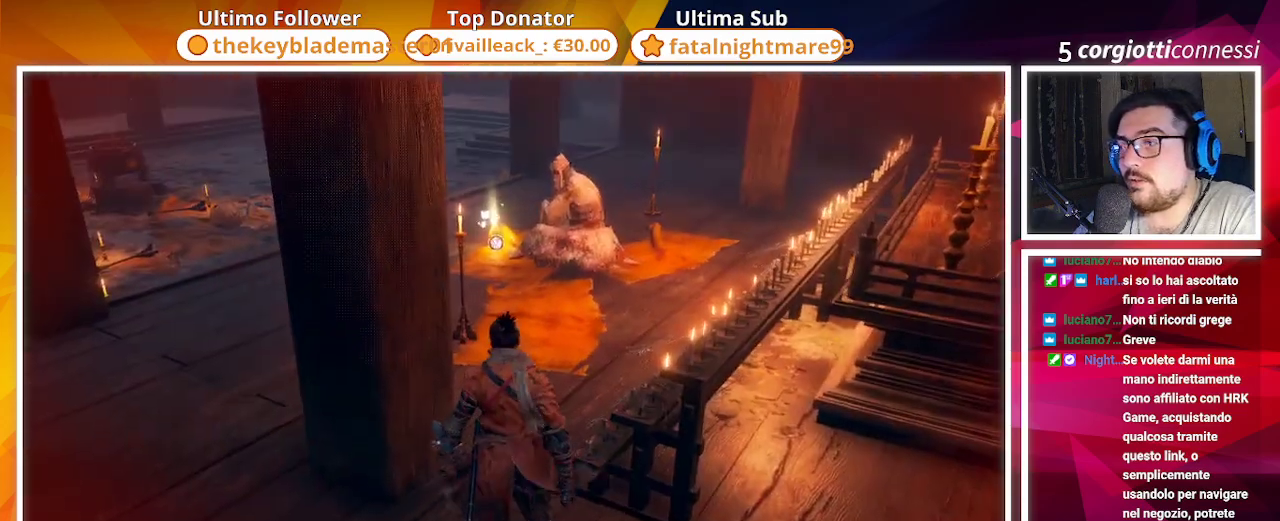
{"buttons": [], "left_stick": "center", "right_stick": "center", "events": []}
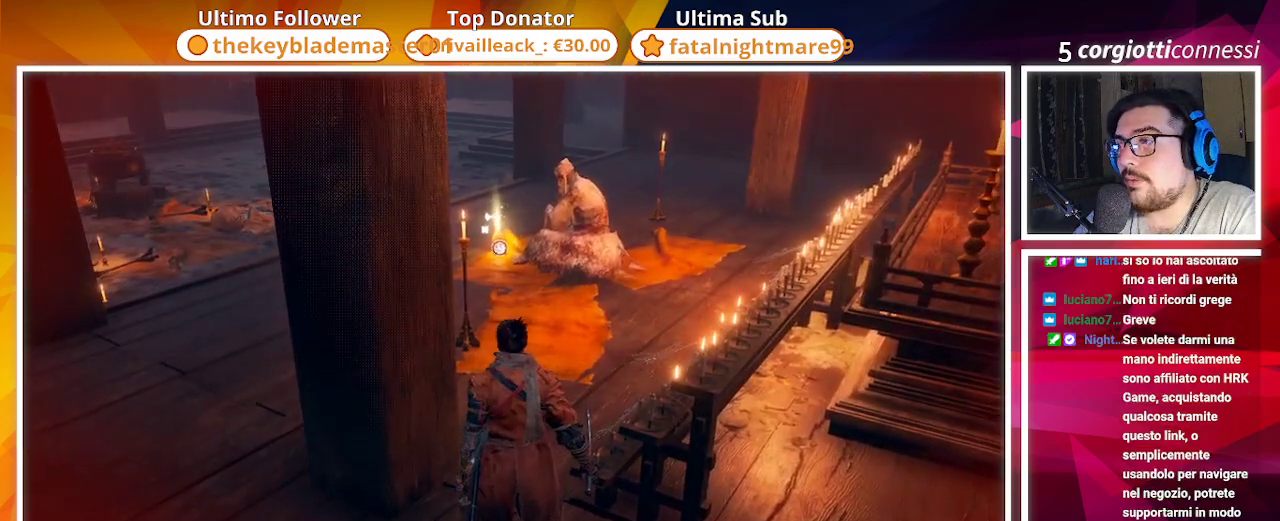
{"buttons": [], "left_stick": "center", "right_stick": "right", "events": [[450, "right_stick", "right"]]}
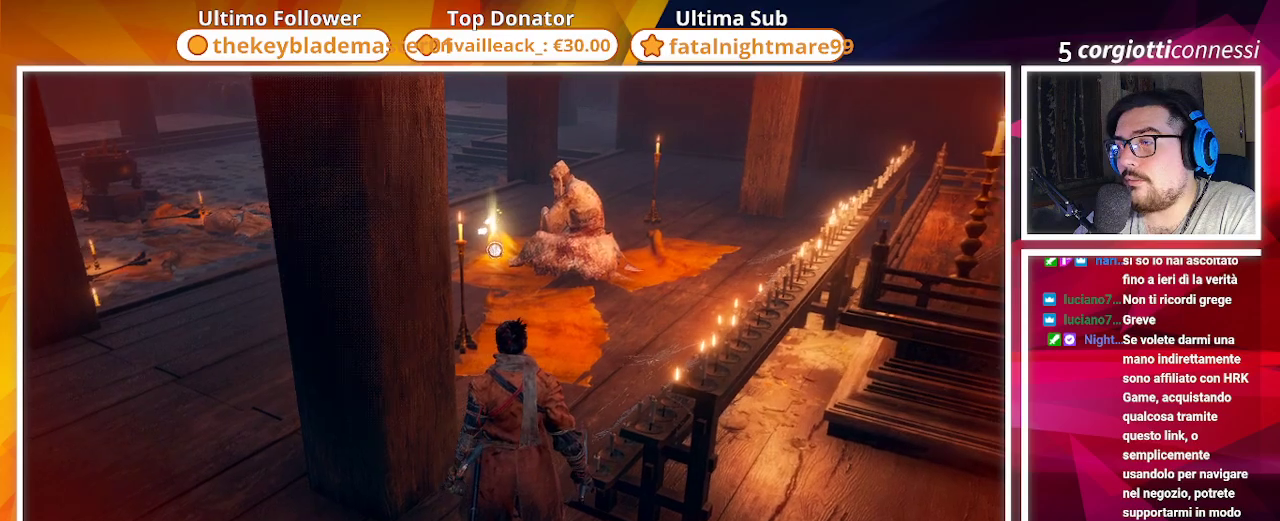
{"buttons": [], "left_stick": "up-right", "right_stick": "right", "events": [[17, "left_stick", "down-right"], [283, "left_stick", "right"], [417, "left_stick", "up-right"]]}
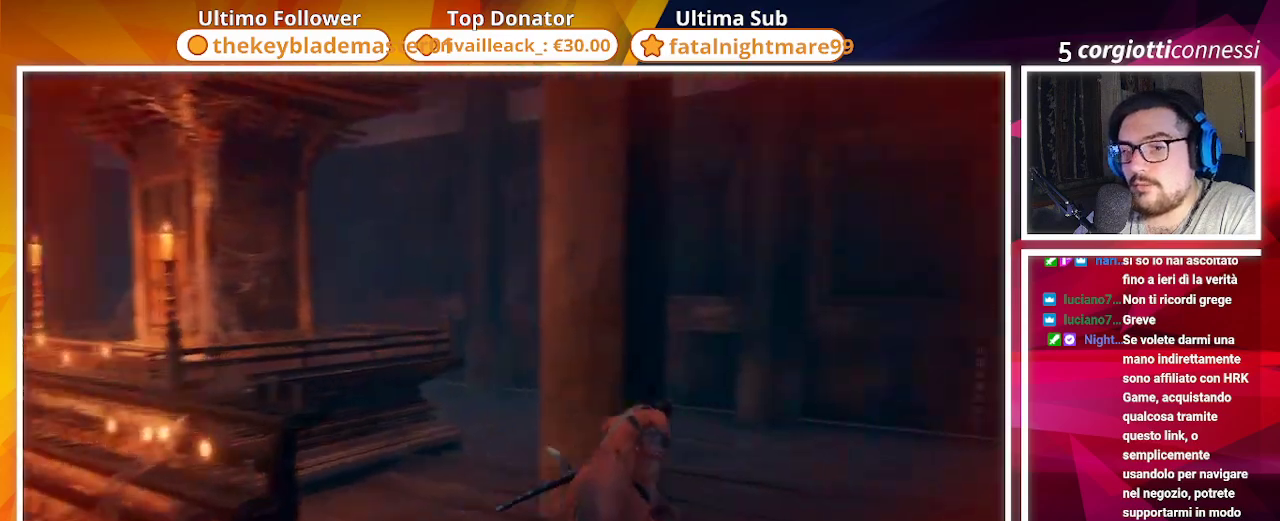
{"buttons": [], "left_stick": "up", "right_stick": "left", "events": [[100, "right_stick", "center"], [250, "left_stick", "up"], [333, "right_stick", "left"]]}
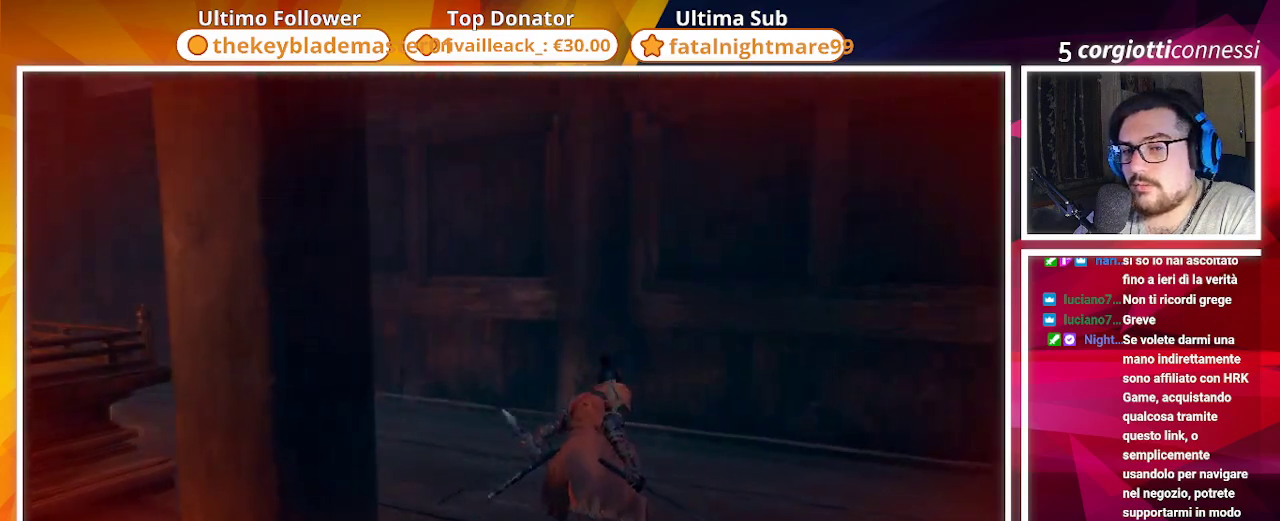
{"buttons": [], "left_stick": "up", "right_stick": "left", "events": [[350, "right_stick", "center"], [400, "right_stick", "left"]]}
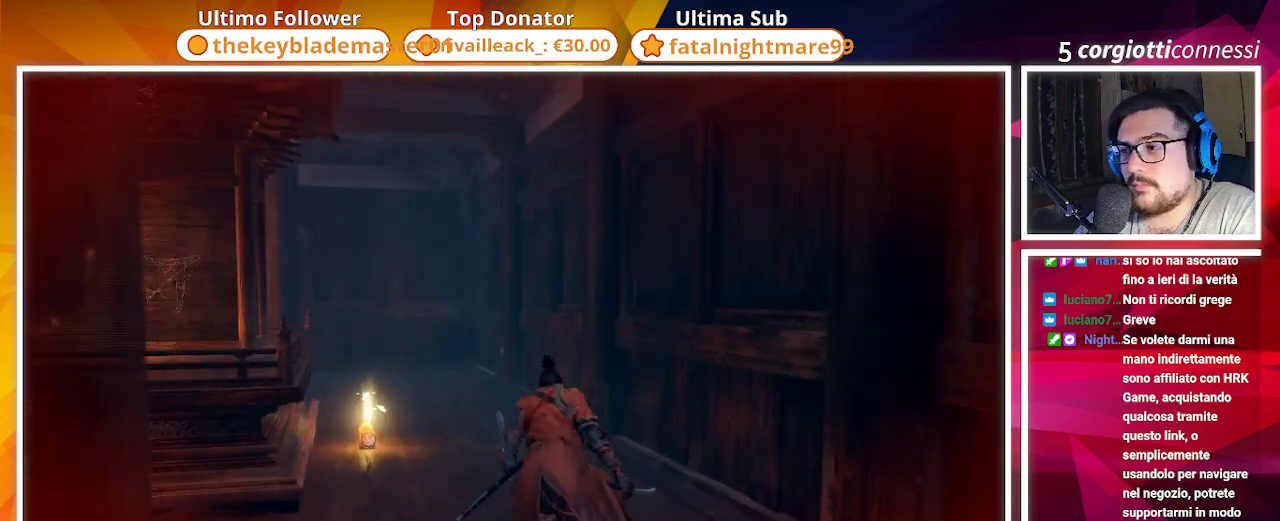
{"buttons": ["SQUARE"], "left_stick": "up", "right_stick": "center", "events": [[167, "right_stick", "center"], [500, "SQUARE", "down"]]}
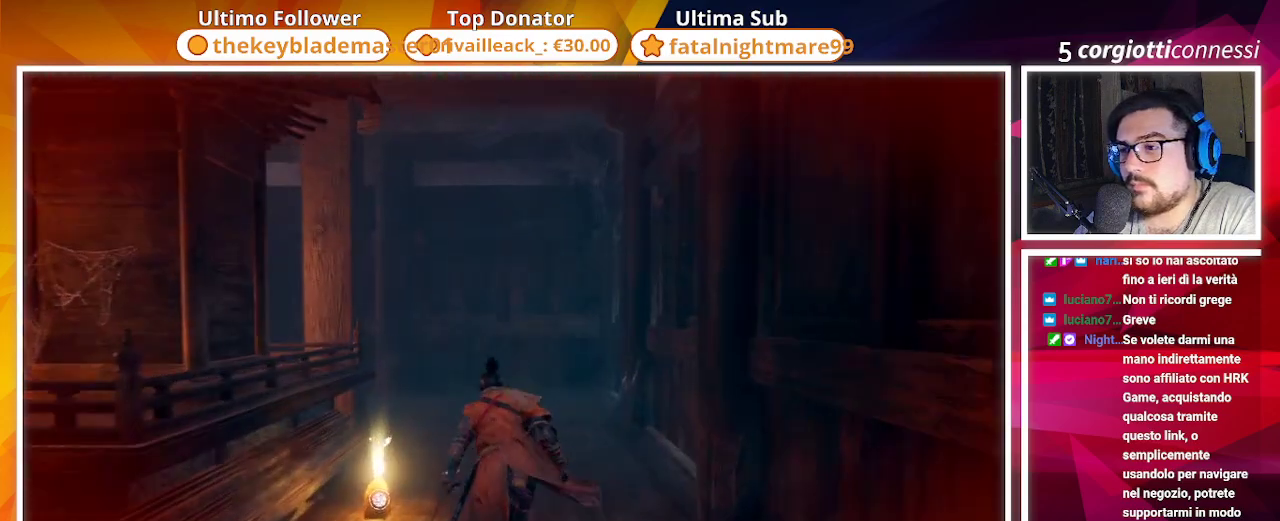
{"buttons": ["CROSS"], "left_stick": "center", "right_stick": "center", "events": [[100, "SQUARE", "up"], [183, "SQUARE", "down"], [300, "SQUARE", "up"], [333, "left_stick", "center"], [450, "CROSS", "down"]]}
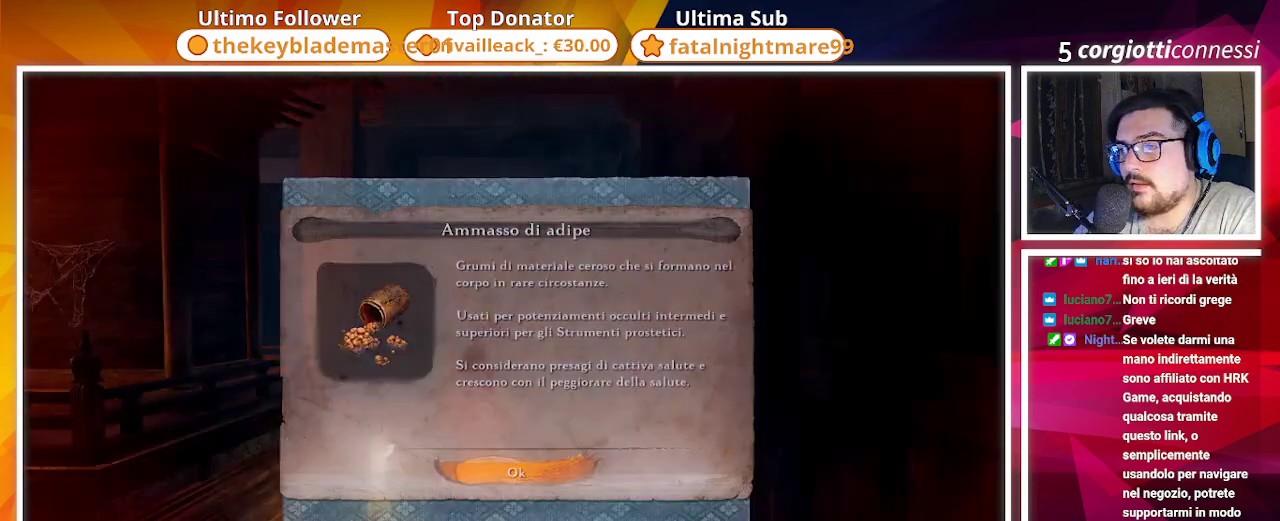
{"buttons": [], "left_stick": "up", "right_stick": "center", "events": [[67, "CROSS", "up"], [67, "left_stick", "up"]]}